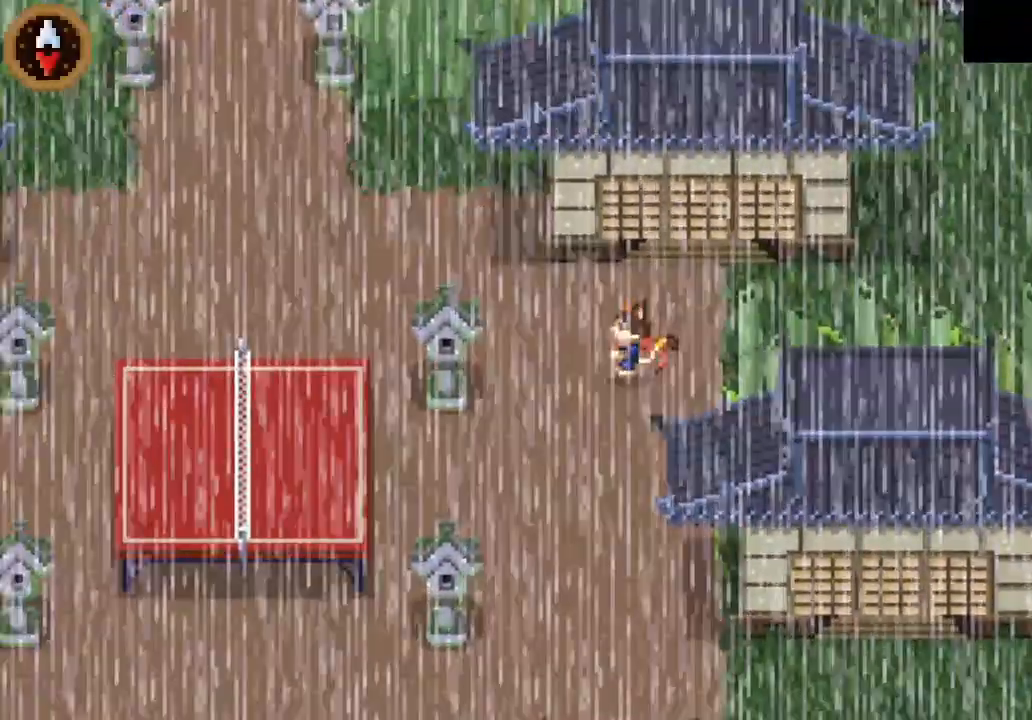
Gameplay with a controller (PlayStation layout); each line is a JSON object with the inputs held at the frame after it. "events" lists button and stick changes between this image and that frame as [ms after this image, input, new state], when the widget could be followed in between. Not read: right_stick.
{"buttons": [], "left_stick": "down-left", "events": [[133, "CROSS", "down"], [400, "CROSS", "up"]]}
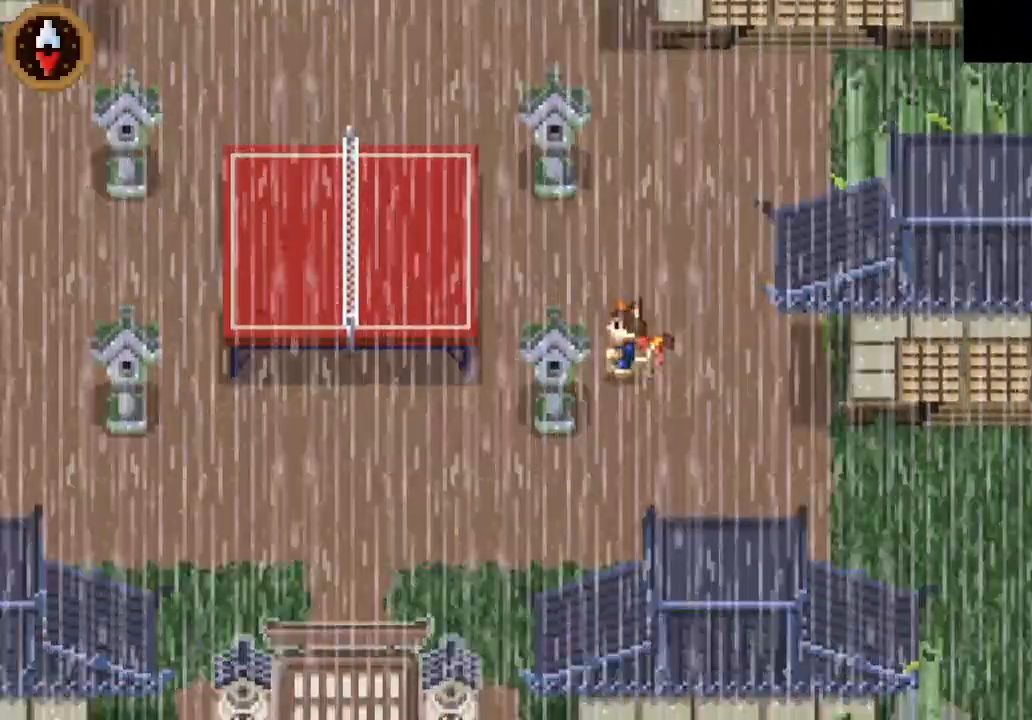
{"buttons": ["CROSS"], "left_stick": "up", "events": [[100, "left_stick", "center"], [167, "CROSS", "down"], [267, "CROSS", "up"], [333, "CROSS", "down"], [400, "CROSS", "up"], [467, "CROSS", "down"], [467, "left_stick", "up"]]}
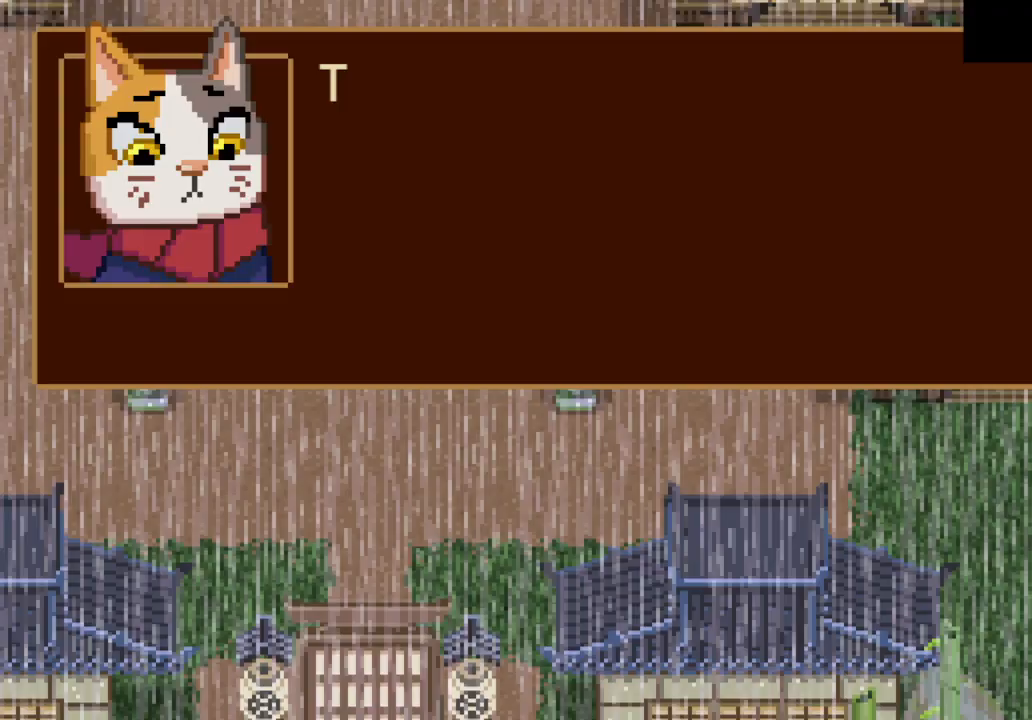
{"buttons": [], "left_stick": "up", "events": [[33, "CROSS", "up"], [100, "CROSS", "down"], [167, "CROSS", "up"], [233, "CROSS", "down"], [300, "CROSS", "up"], [367, "CROSS", "down"], [467, "CROSS", "up"]]}
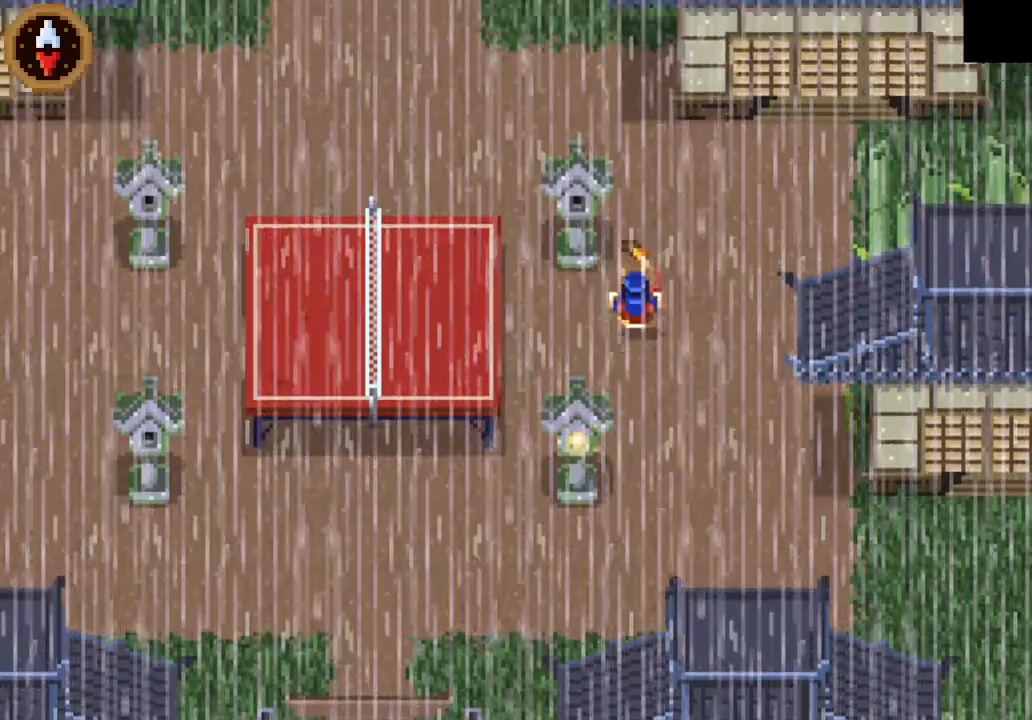
{"buttons": ["CROSS"], "left_stick": "up-left", "events": [[33, "left_stick", "up-left"], [167, "CROSS", "down"], [167, "left_stick", "center"], [267, "CROSS", "up"], [333, "CROSS", "down"], [433, "CROSS", "up"], [467, "left_stick", "up-left"], [500, "CROSS", "down"]]}
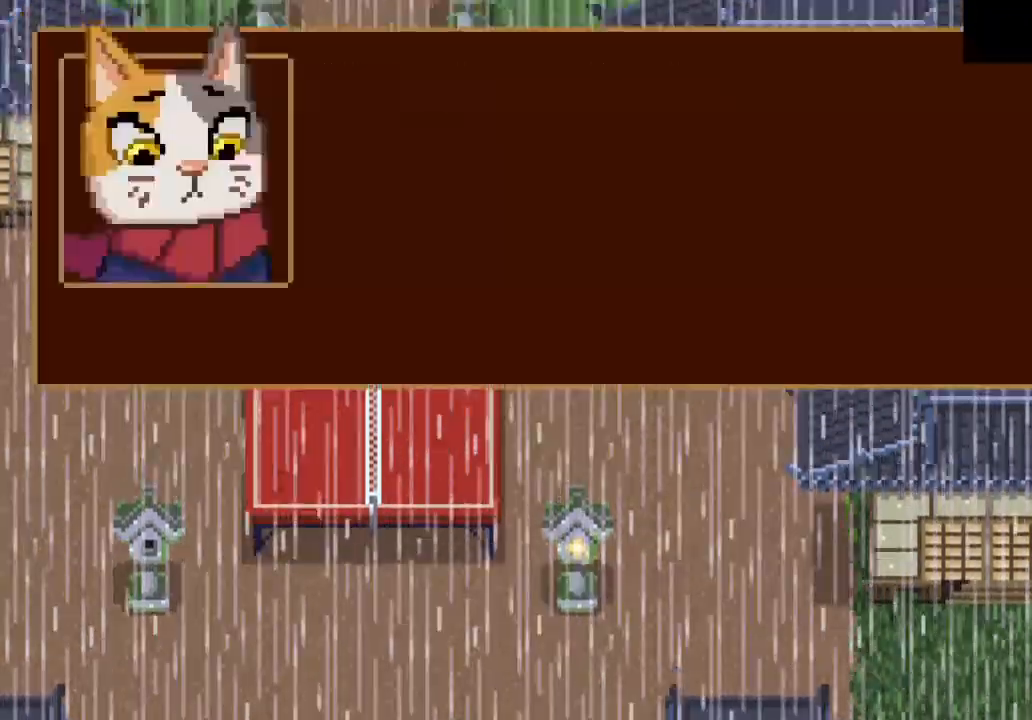
{"buttons": [], "left_stick": "up-left", "events": [[67, "CROSS", "up"], [133, "CROSS", "down"], [200, "CROSS", "up"], [267, "CROSS", "down"], [333, "CROSS", "up"], [400, "CROSS", "down"], [500, "CROSS", "up"]]}
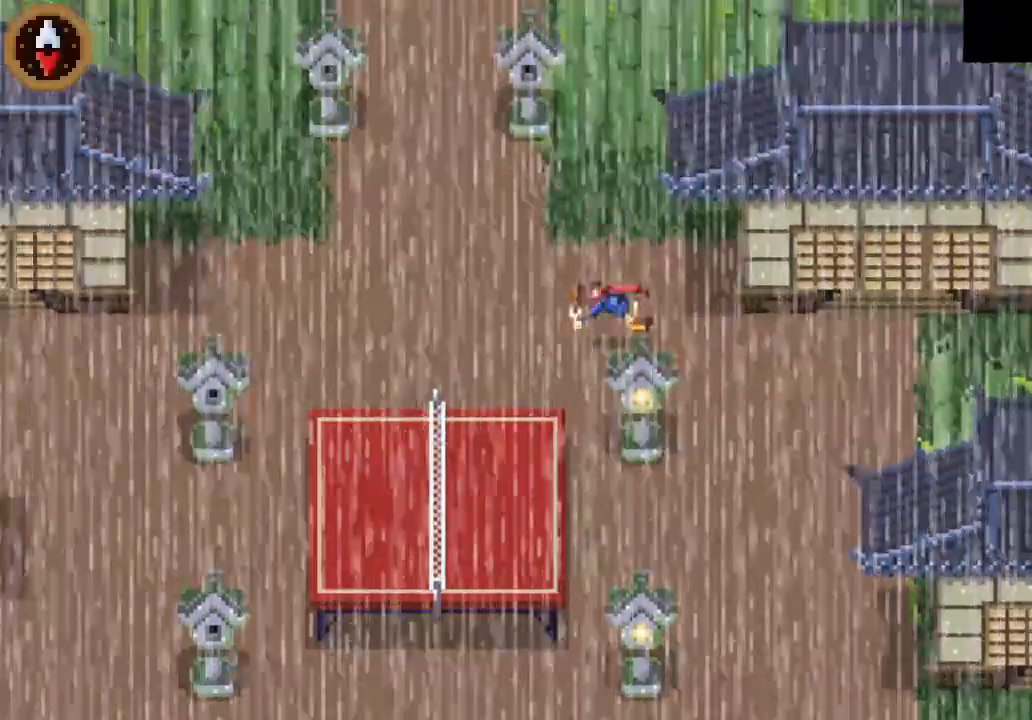
{"buttons": [], "left_stick": "up", "events": [[367, "CROSS", "down"], [467, "CROSS", "up"], [500, "left_stick", "up"]]}
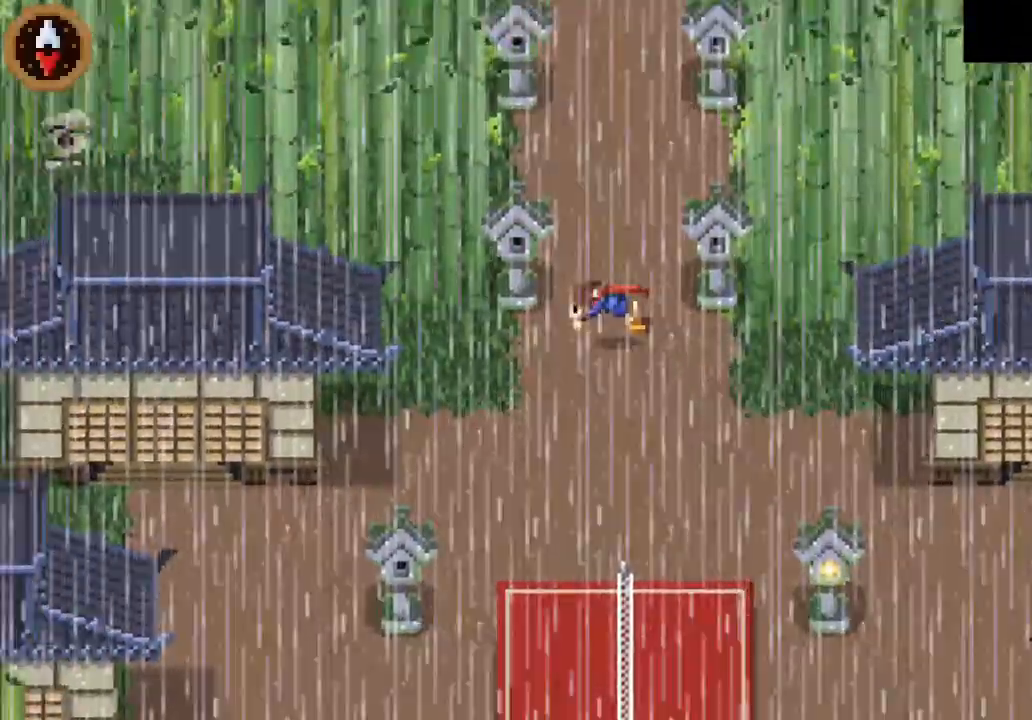
{"buttons": [], "left_stick": "up", "events": [[167, "CROSS", "down"], [333, "CROSS", "up"]]}
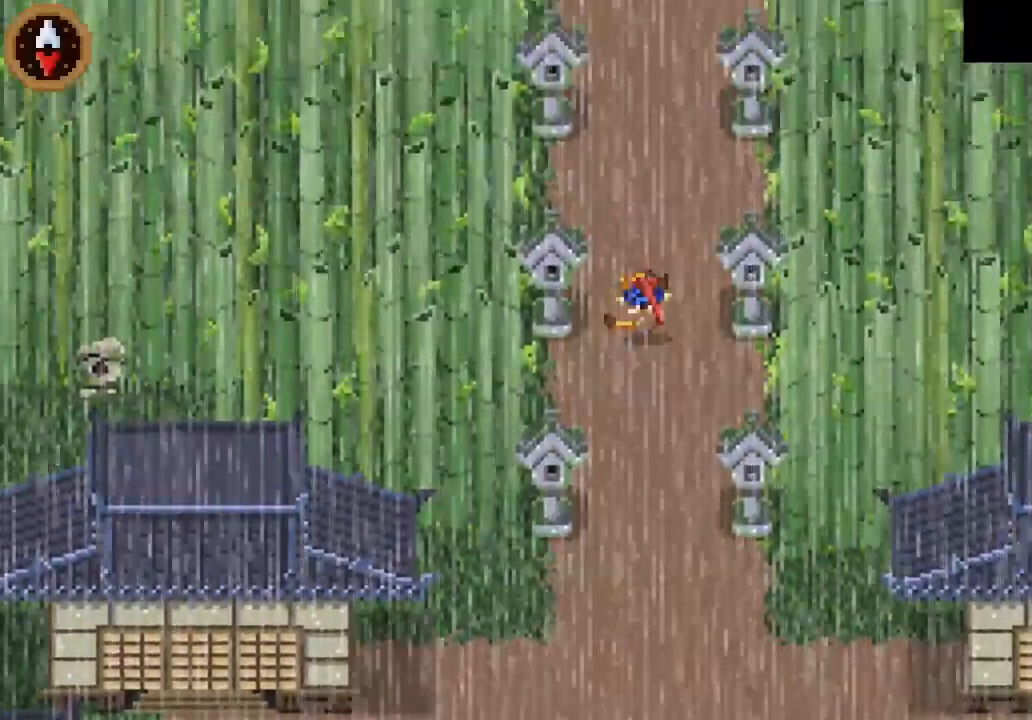
{"buttons": ["CROSS"], "left_stick": "up", "events": [[67, "CROSS", "down"], [233, "CROSS", "up"], [400, "CROSS", "down"]]}
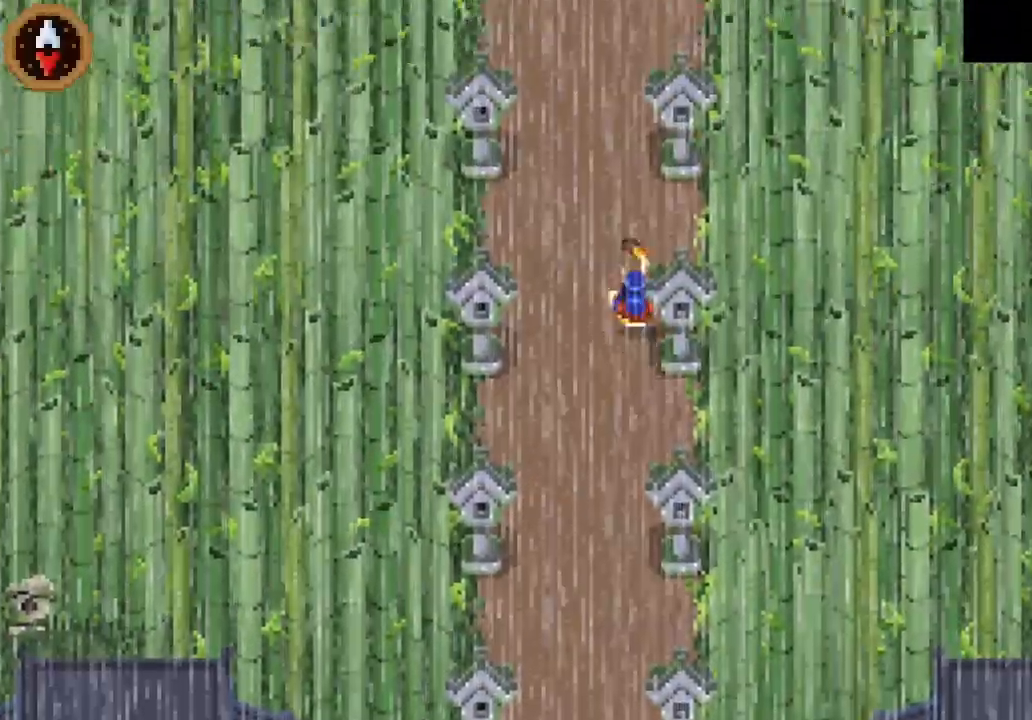
{"buttons": [], "left_stick": "up", "events": [[33, "CROSS", "up"], [267, "CROSS", "down"], [400, "CROSS", "up"]]}
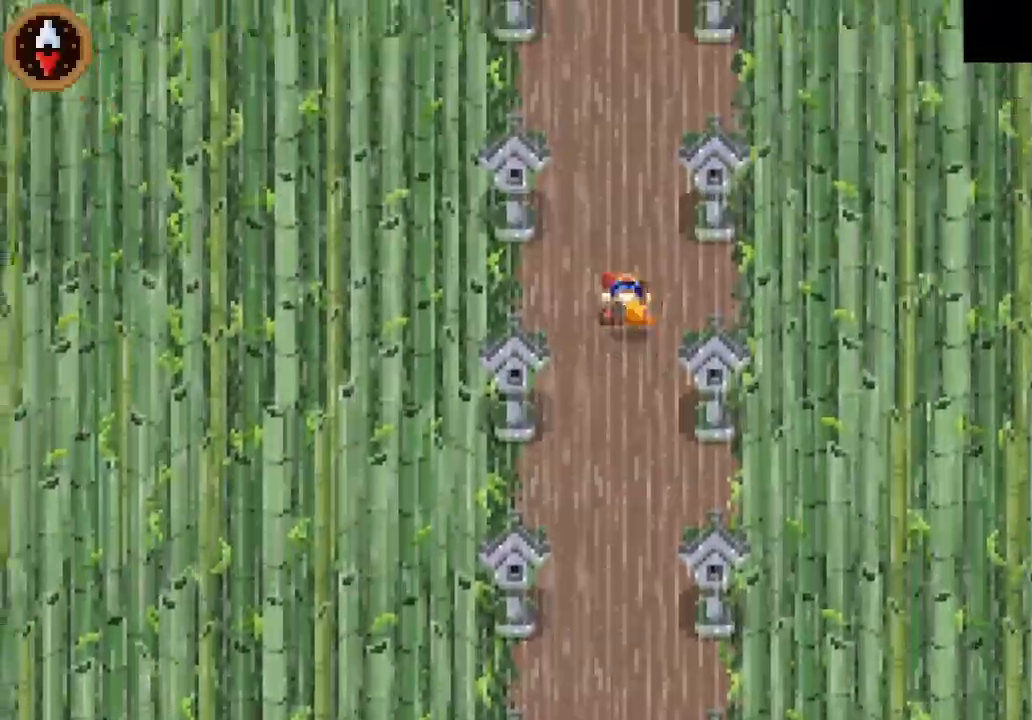
{"buttons": ["CROSS"], "left_stick": "up", "events": [[100, "CROSS", "down"], [300, "CROSS", "up"], [467, "CROSS", "down"]]}
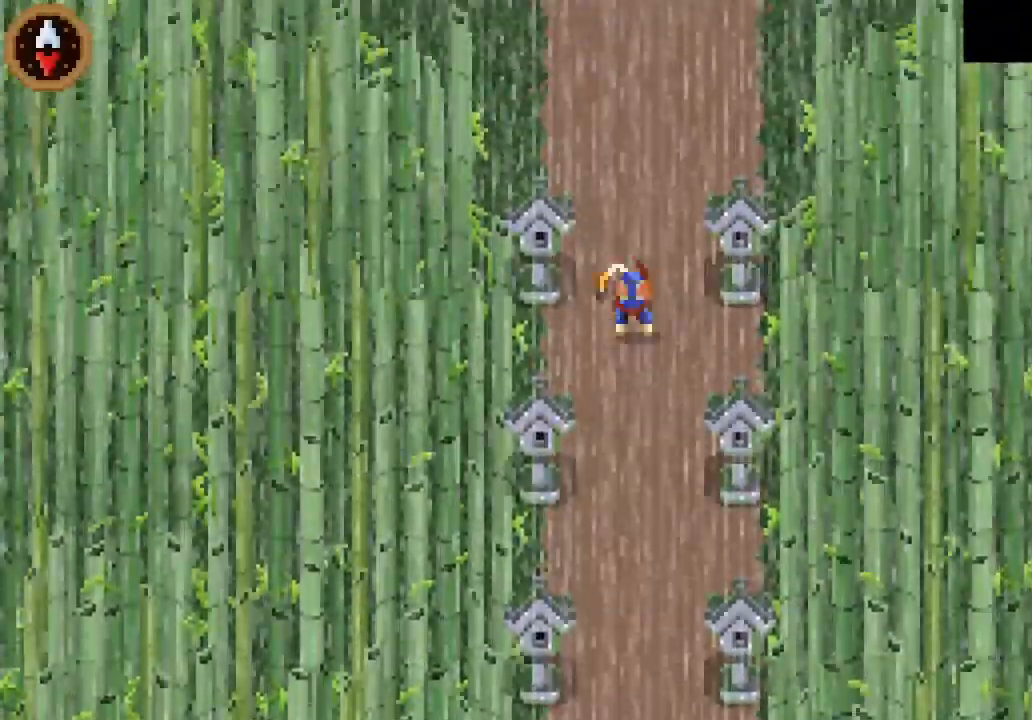
{"buttons": ["CROSS"], "left_stick": "up-right", "events": [[67, "left_stick", "up-right"], [167, "CROSS", "up"], [333, "CROSS", "down"]]}
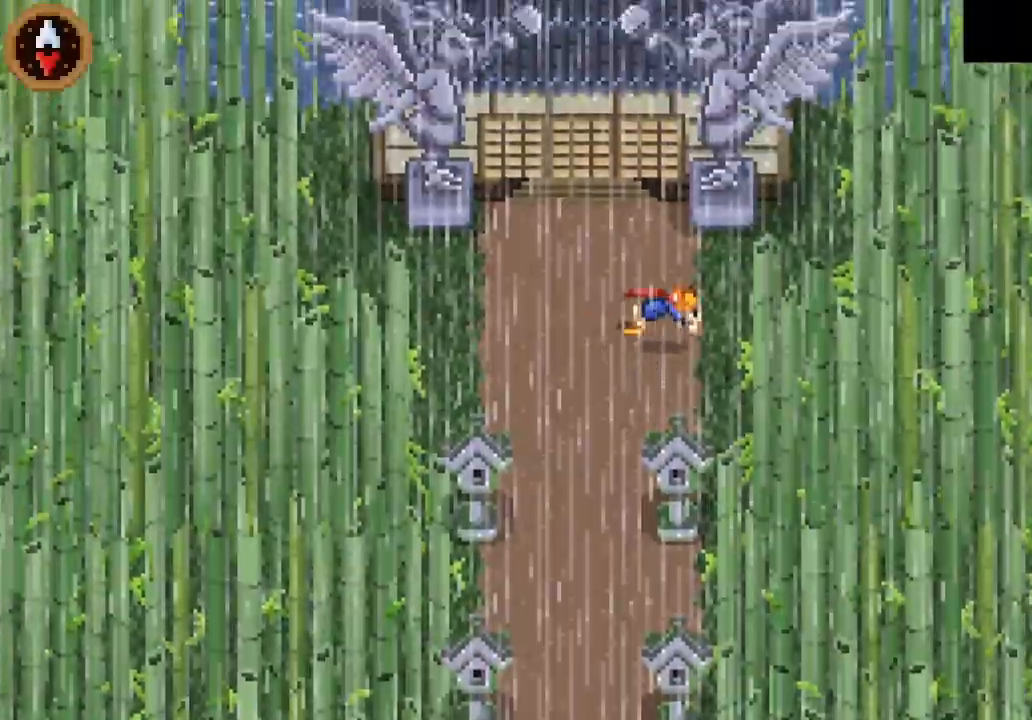
{"buttons": [], "left_stick": "up", "events": [[33, "CROSS", "up"], [33, "left_stick", "right"], [133, "left_stick", "up-right"], [233, "CROSS", "down"], [367, "CROSS", "up"], [500, "left_stick", "up"]]}
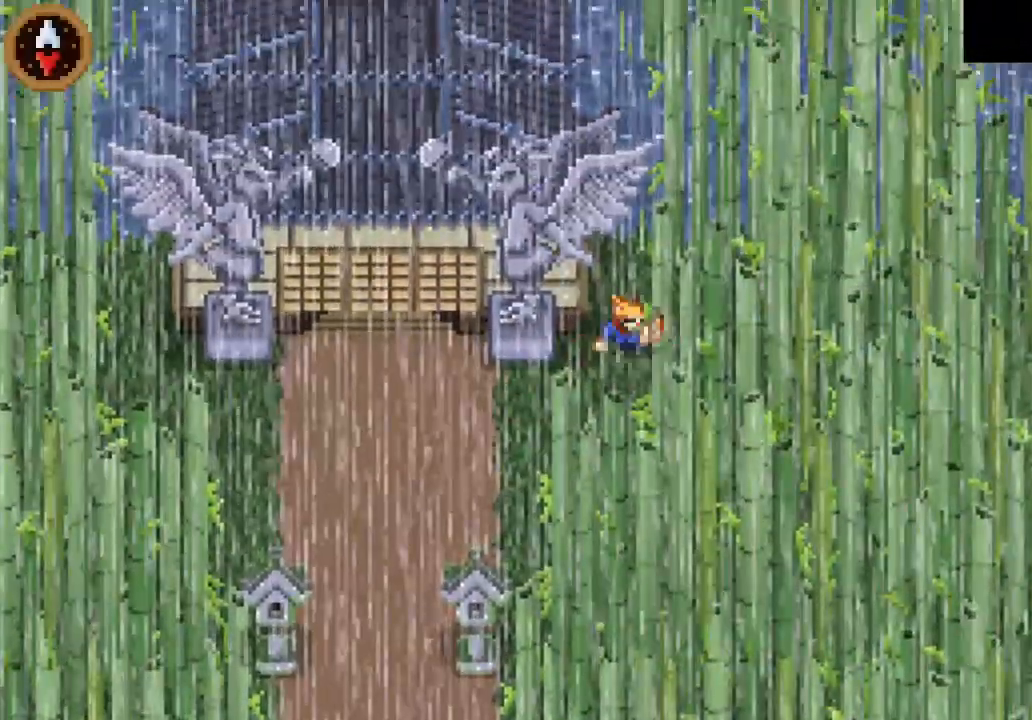
{"buttons": [], "left_stick": "up-left", "events": [[33, "CROSS", "down"], [167, "CROSS", "up"], [333, "CROSS", "down"], [500, "CROSS", "up"], [500, "left_stick", "up-left"]]}
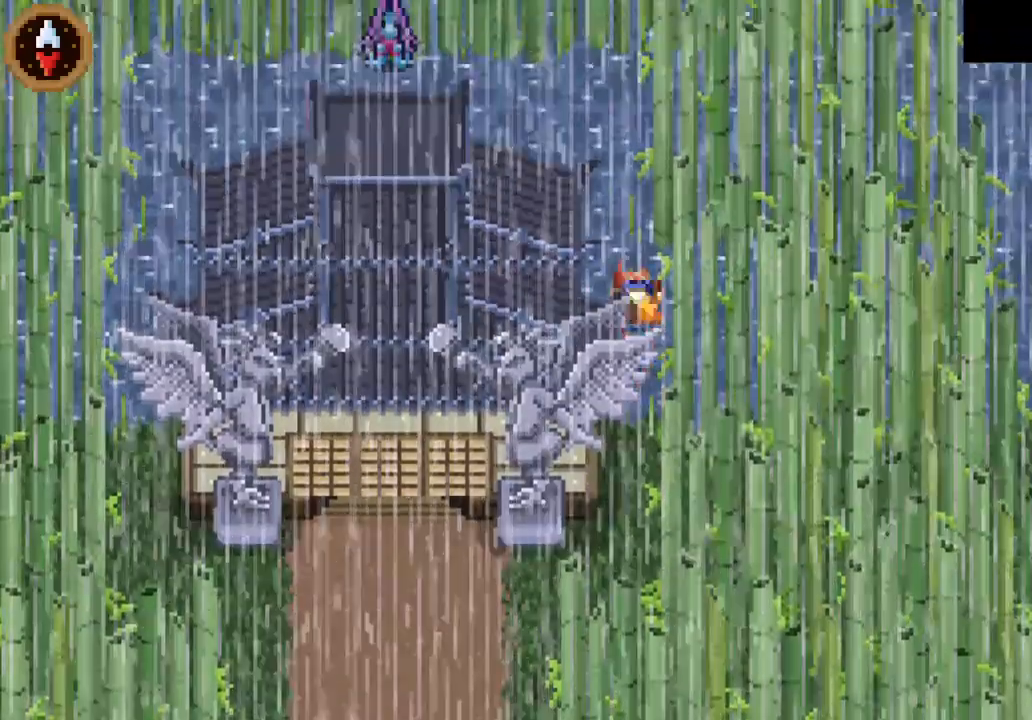
{"buttons": [], "left_stick": "up-left", "events": [[267, "CROSS", "down"], [433, "CROSS", "up"]]}
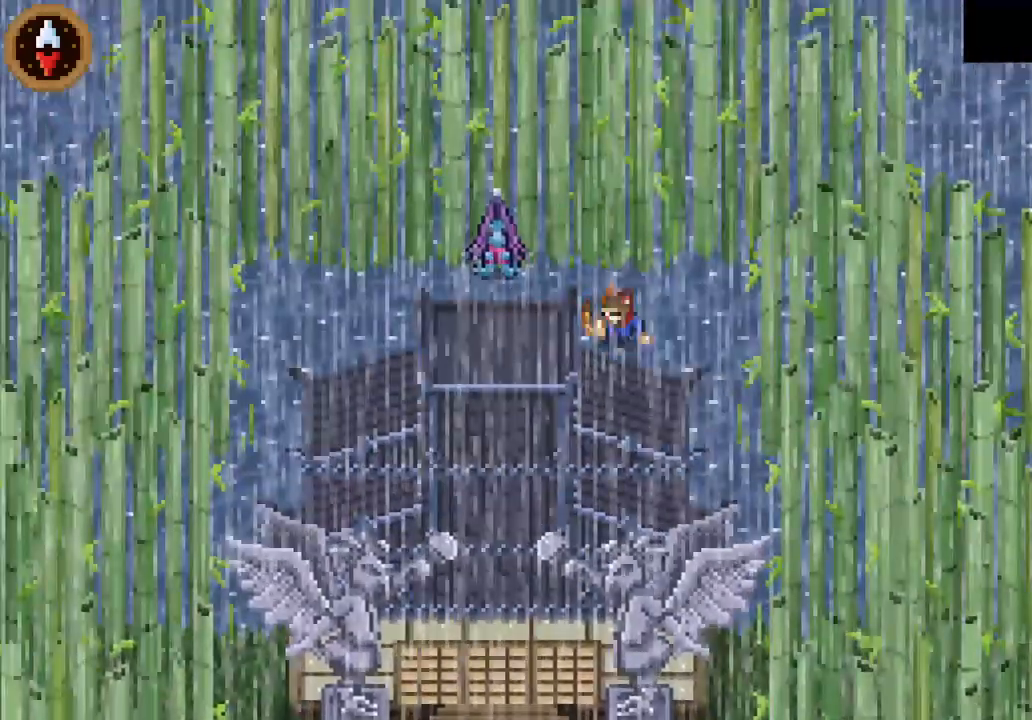
{"buttons": [], "left_stick": "right", "events": [[133, "CROSS", "down"], [200, "left_stick", "center"], [233, "CROSS", "up"], [300, "CROSS", "down"], [367, "CROSS", "up"], [433, "CROSS", "down"], [467, "left_stick", "right"], [500, "CROSS", "up"]]}
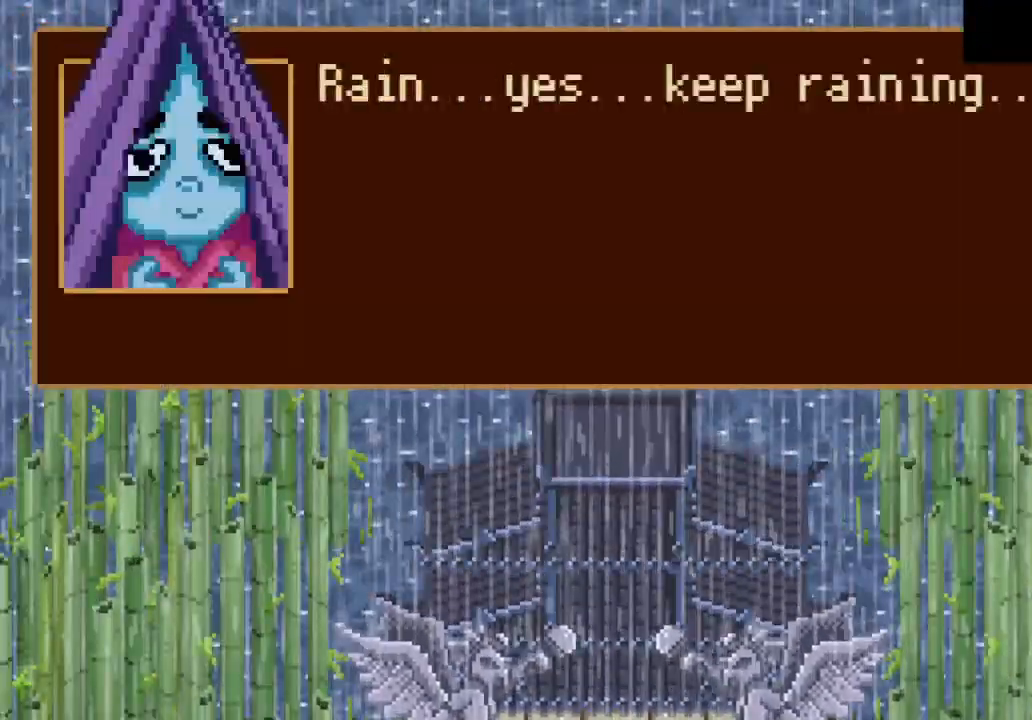
{"buttons": [], "left_stick": "right", "events": [[67, "CROSS", "down"], [133, "CROSS", "up"], [167, "CROSS", "down"], [233, "CROSS", "up"], [300, "CROSS", "down"], [367, "CROSS", "up"], [433, "CROSS", "down"], [500, "CROSS", "up"]]}
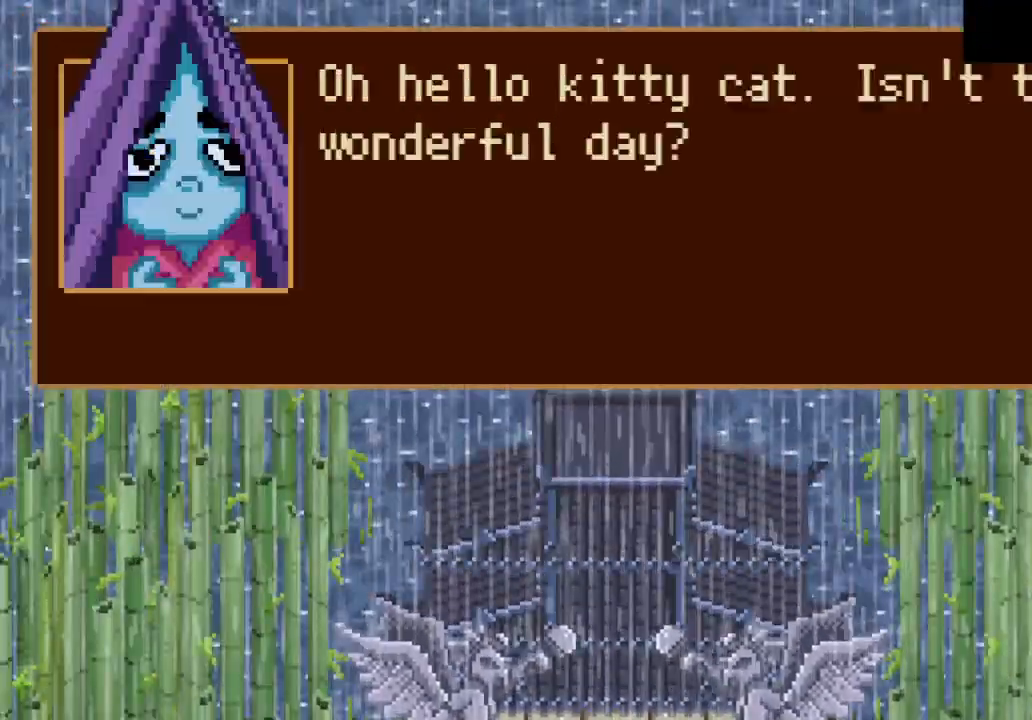
{"buttons": [], "left_stick": "down-right", "events": [[67, "CROSS", "down"], [133, "CROSS", "up"], [200, "CROSS", "down"], [233, "CROSS", "up"], [267, "left_stick", "down-right"], [300, "CROSS", "down"], [367, "CROSS", "up"], [400, "CROSS", "down"], [467, "CROSS", "up"]]}
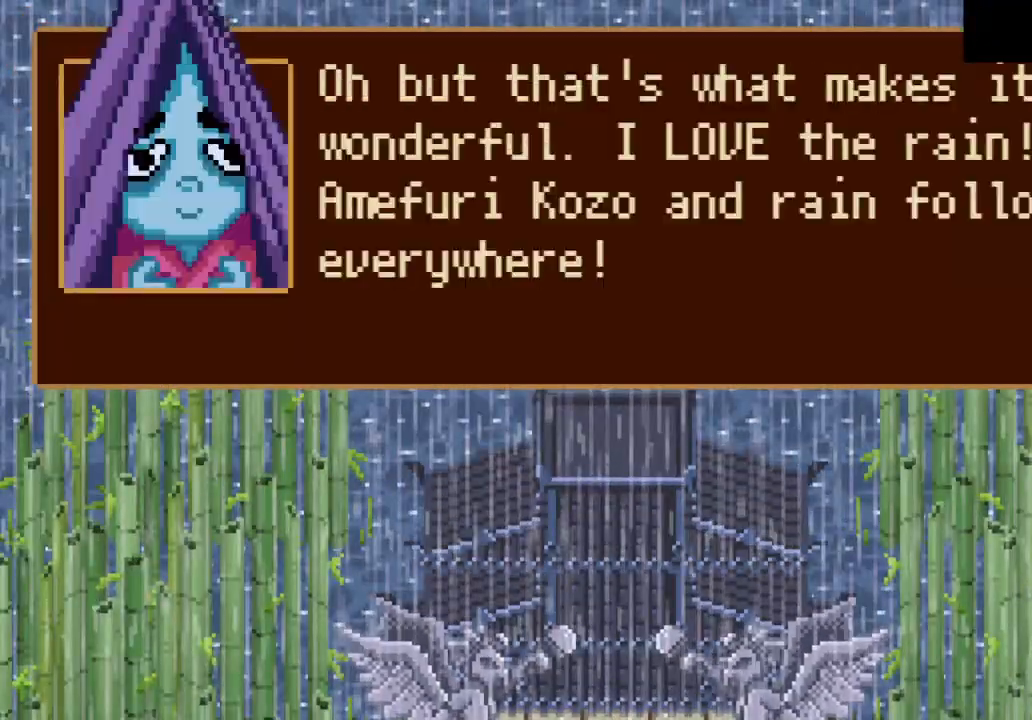
{"buttons": ["CROSS"], "left_stick": "down-right", "events": [[33, "CROSS", "down"], [100, "CROSS", "up"], [167, "CROSS", "down"], [233, "CROSS", "up"], [267, "CROSS", "down"], [400, "CROSS", "up"], [467, "CROSS", "down"]]}
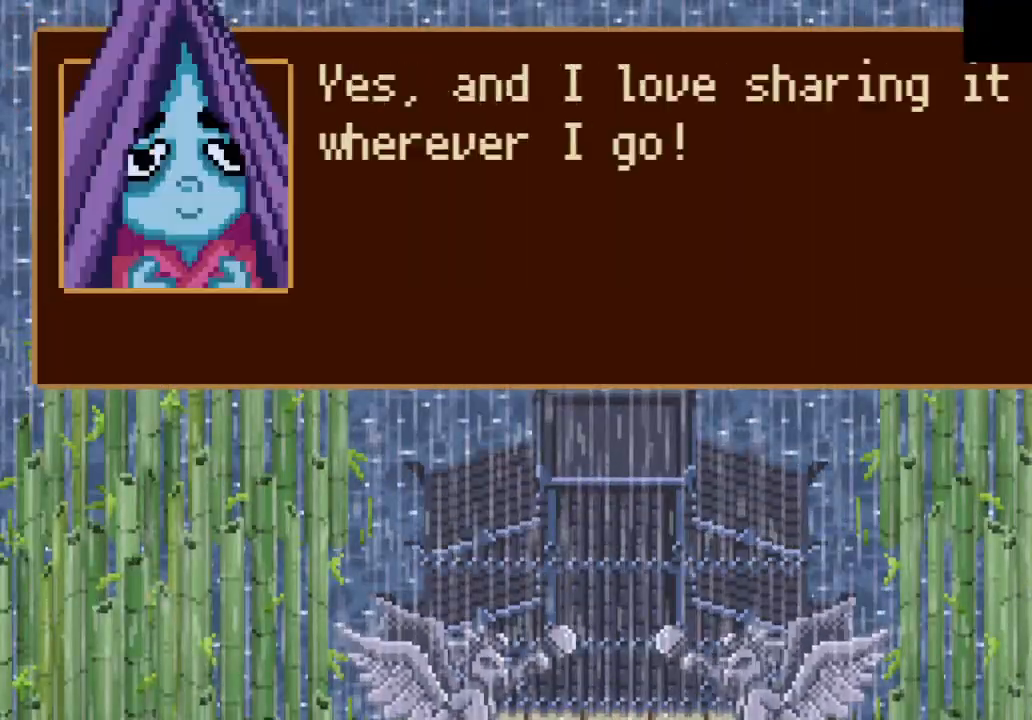
{"buttons": [], "left_stick": "down-right", "events": [[33, "CROSS", "up"], [100, "CROSS", "down"], [133, "CROSS", "up"], [200, "CROSS", "down"], [267, "CROSS", "up"], [300, "CROSS", "down"], [333, "CROSS", "up"], [400, "CROSS", "down"], [467, "CROSS", "up"]]}
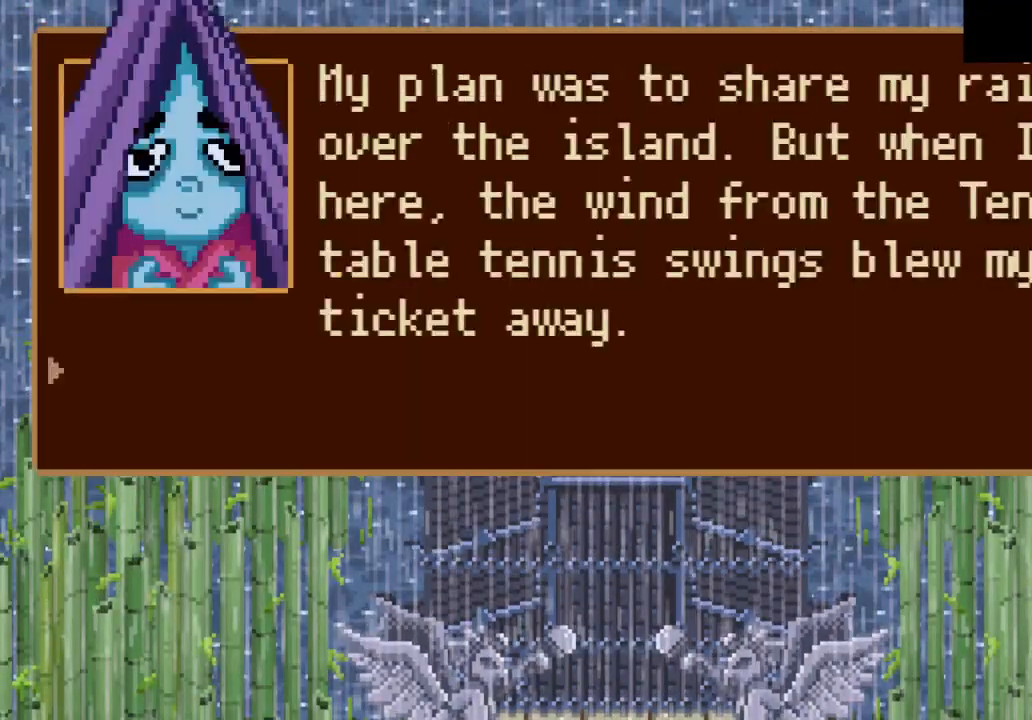
{"buttons": ["CROSS"], "left_stick": "down-right", "events": [[33, "CROSS", "down"], [67, "CROSS", "up"], [133, "CROSS", "down"], [200, "CROSS", "up"], [267, "CROSS", "down"], [300, "CROSS", "up"], [367, "CROSS", "down"], [433, "CROSS", "up"], [500, "CROSS", "down"]]}
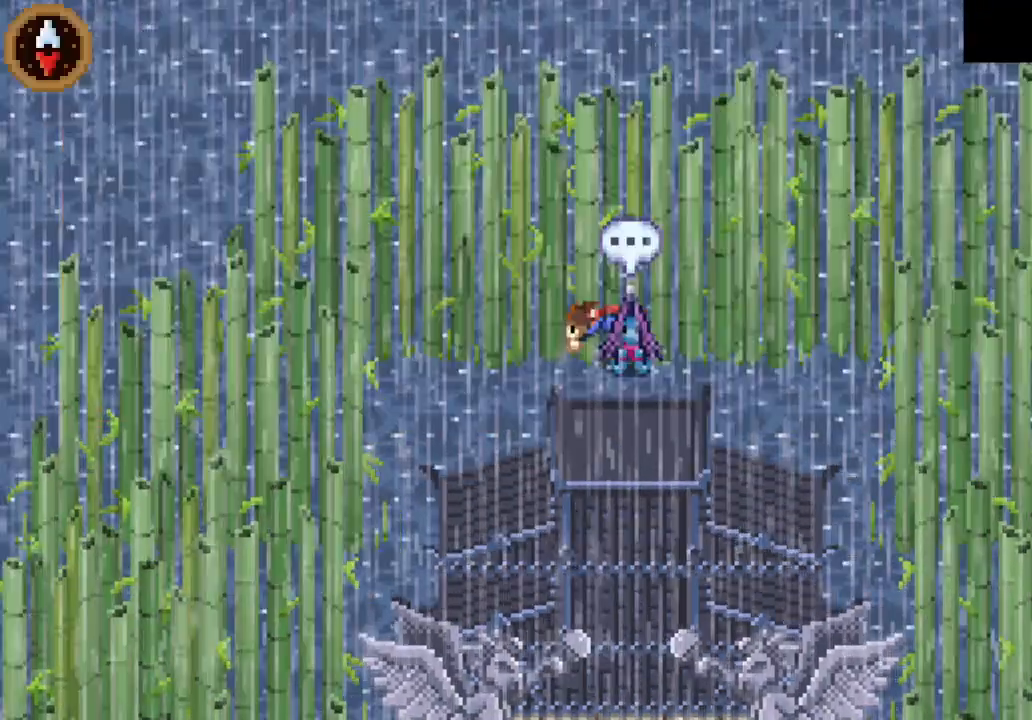
{"buttons": [], "left_stick": "down-right", "events": [[67, "CROSS", "up"], [133, "CROSS", "down"], [167, "CROSS", "up"], [233, "CROSS", "down"], [300, "CROSS", "up"]]}
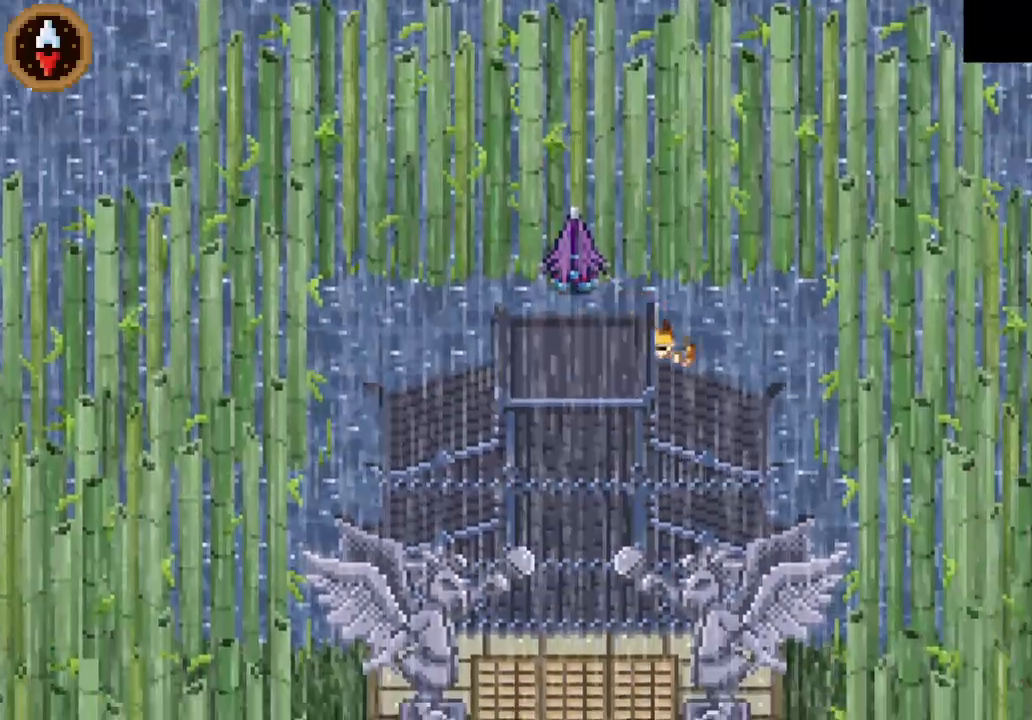
{"buttons": ["CROSS"], "left_stick": "down", "events": [[67, "CROSS", "down"], [200, "CROSS", "up"], [367, "left_stick", "down"], [433, "CROSS", "down"]]}
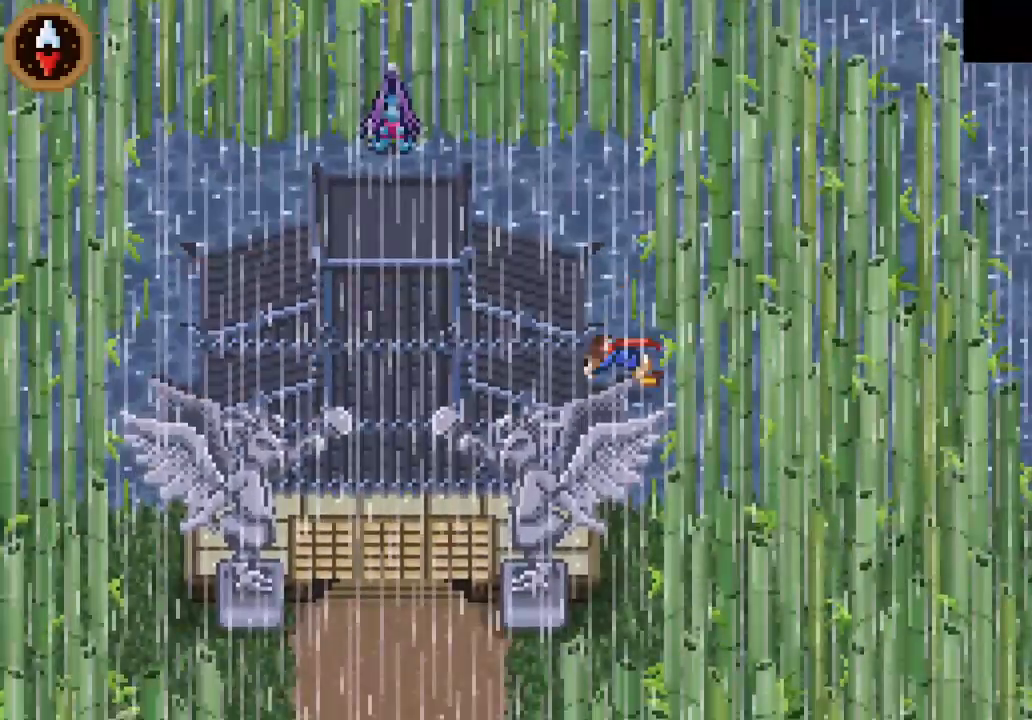
{"buttons": [], "left_stick": "down-right", "events": [[67, "CROSS", "up"], [400, "left_stick", "down-right"]]}
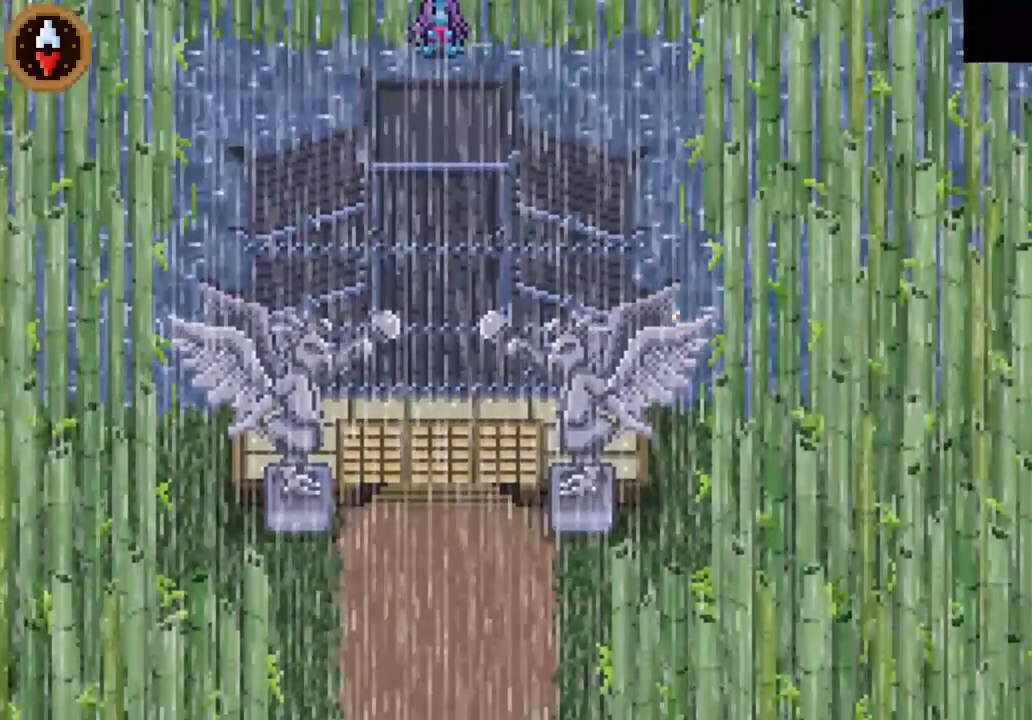
{"buttons": [], "left_stick": "down", "events": [[167, "left_stick", "down"], [200, "CROSS", "down"], [333, "CROSS", "up"]]}
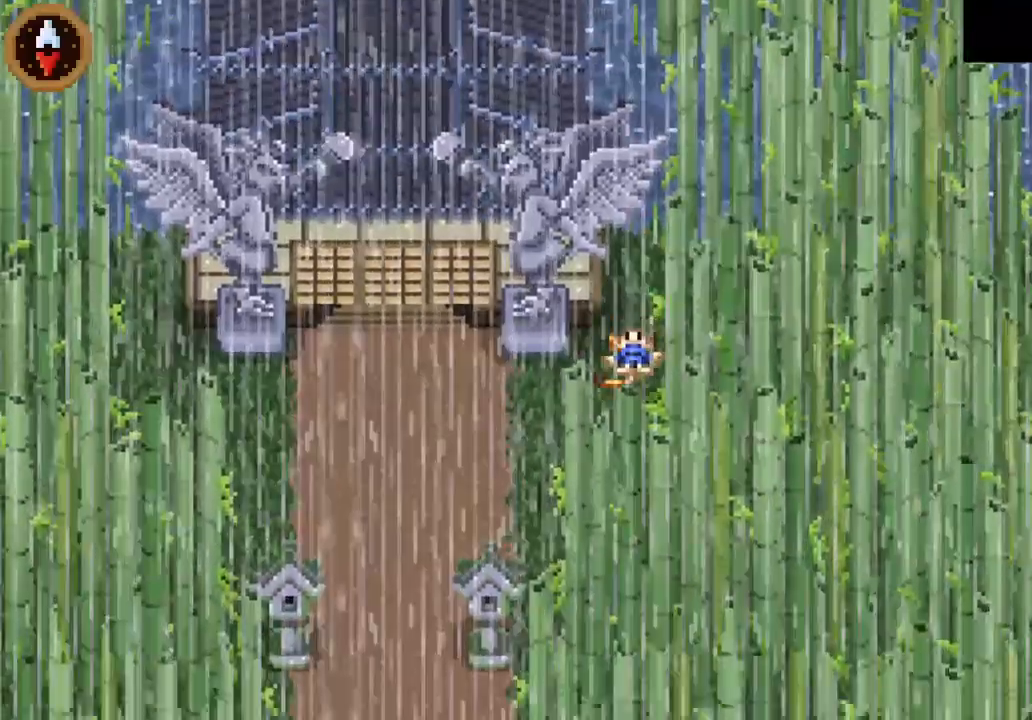
{"buttons": ["CROSS"], "left_stick": "up", "events": [[67, "left_stick", "left"], [167, "CROSS", "down"], [300, "CROSS", "up"], [333, "left_stick", "up-left"], [467, "left_stick", "up"], [500, "CROSS", "down"]]}
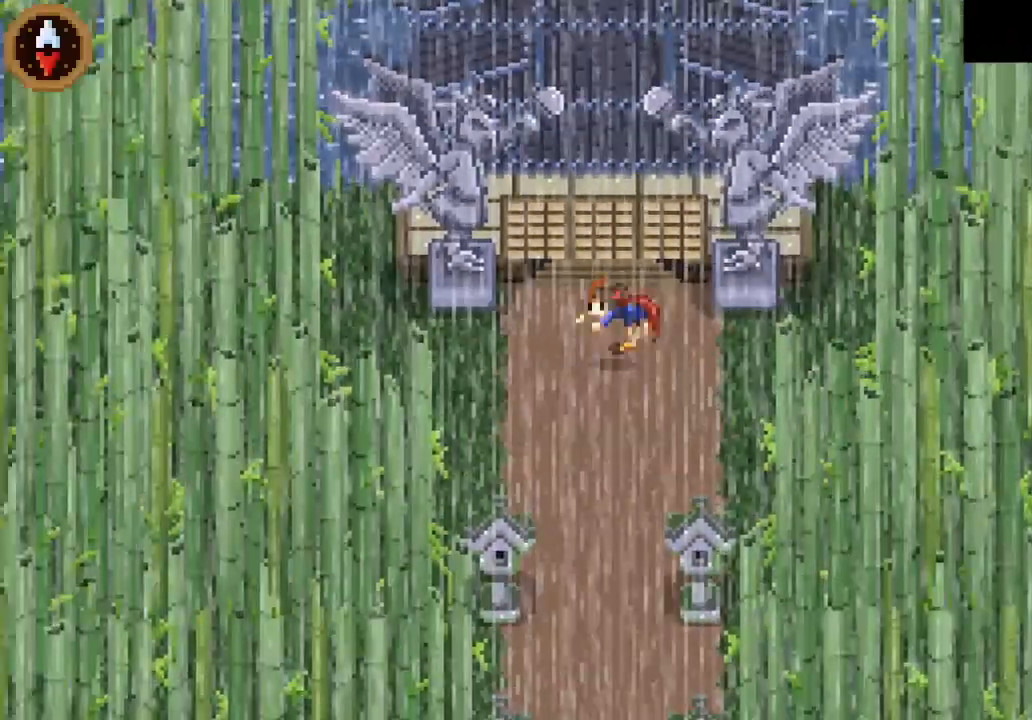
{"buttons": [], "left_stick": "up", "events": [[100, "CROSS", "up"], [133, "CROSS", "down"], [167, "left_stick", "center"], [233, "CROSS", "up"], [300, "CROSS", "down"], [367, "CROSS", "up"], [500, "left_stick", "up"]]}
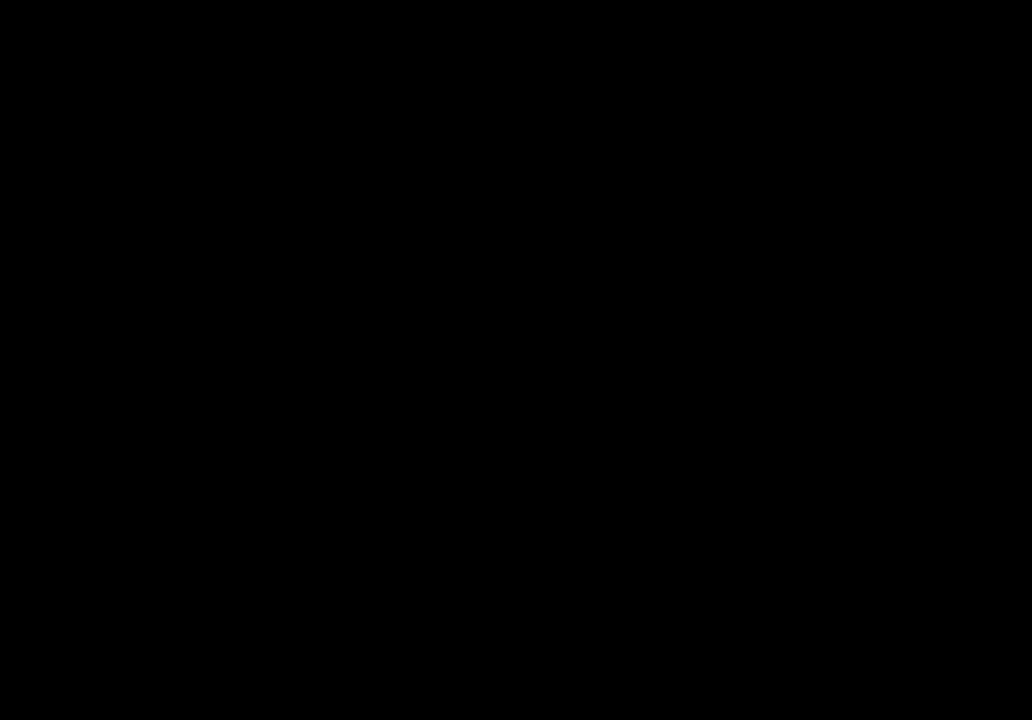
{"buttons": [], "left_stick": "up", "events": []}
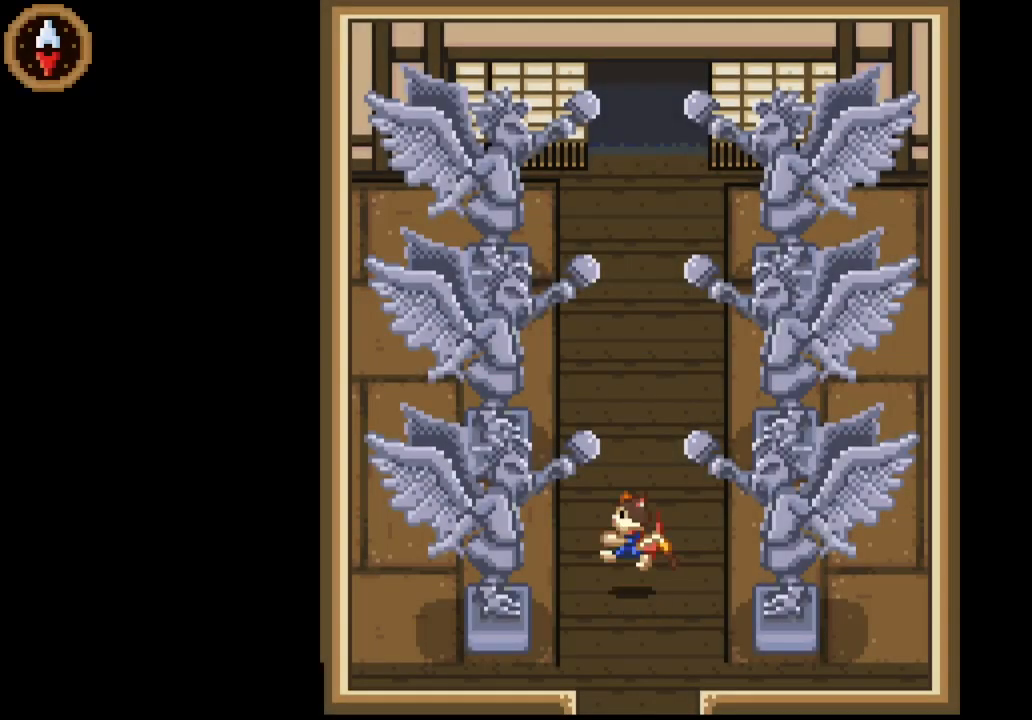
{"buttons": [], "left_stick": "up", "events": []}
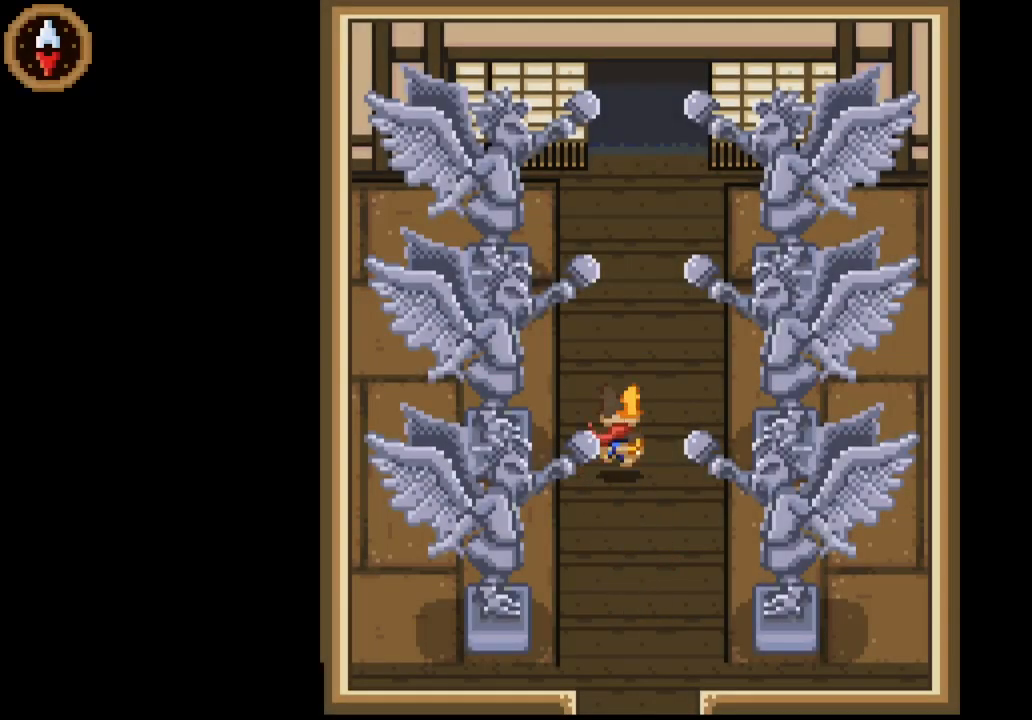
{"buttons": [], "left_stick": "up", "events": []}
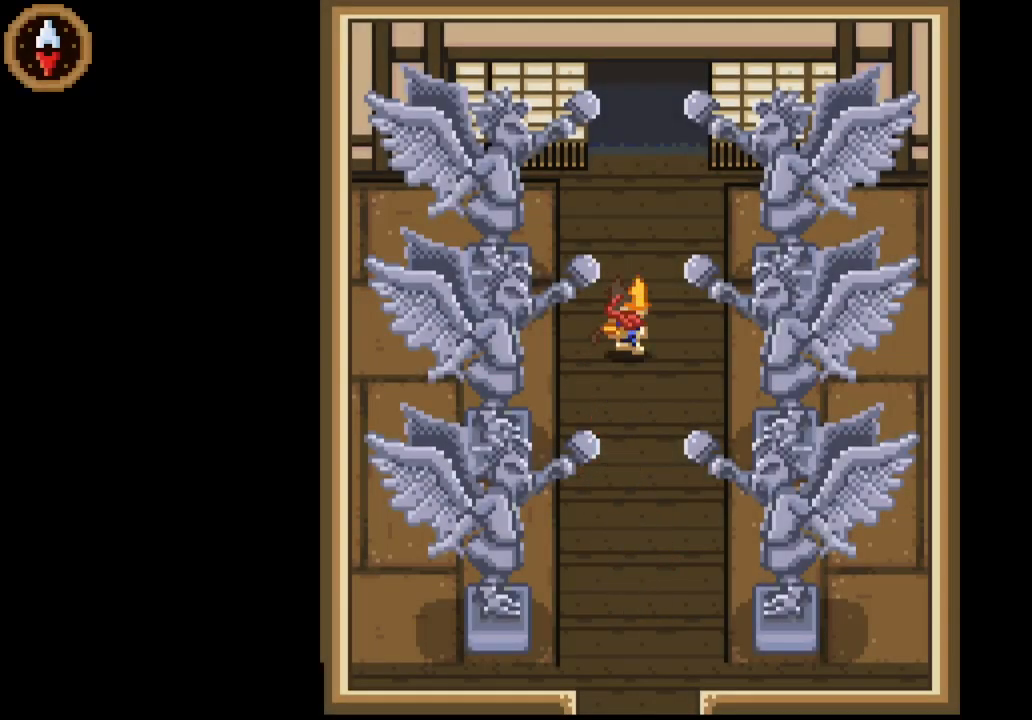
{"buttons": [], "left_stick": "up", "events": []}